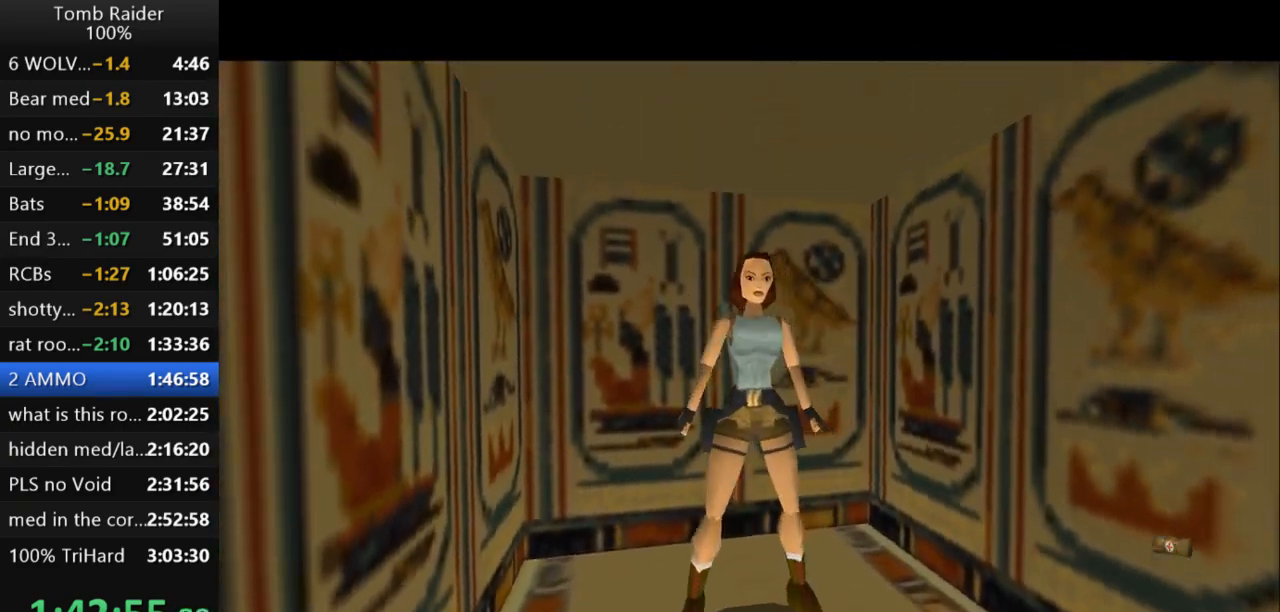
Gameplay with keyboard; each line is a JSON object with the keys held at the frame after it. "events" lists presses ("down") and releases ("up") of "action", "action2", "down", "guns", "inv", "jump", "left", "look", "lstep", "right", "roll", "roll2", "rstep", "up" and "walk" between this image and that frame as [ms after this image, input, new state], when the widget could be followed in between. No other keys are recorded. Mouse input is not recorded. Key names are as the overlay labels them; some are game actions (e.g. jump) rather than physical keys.
{"keys": ["jump", "up"], "events": [[167, "jump", "down"]]}
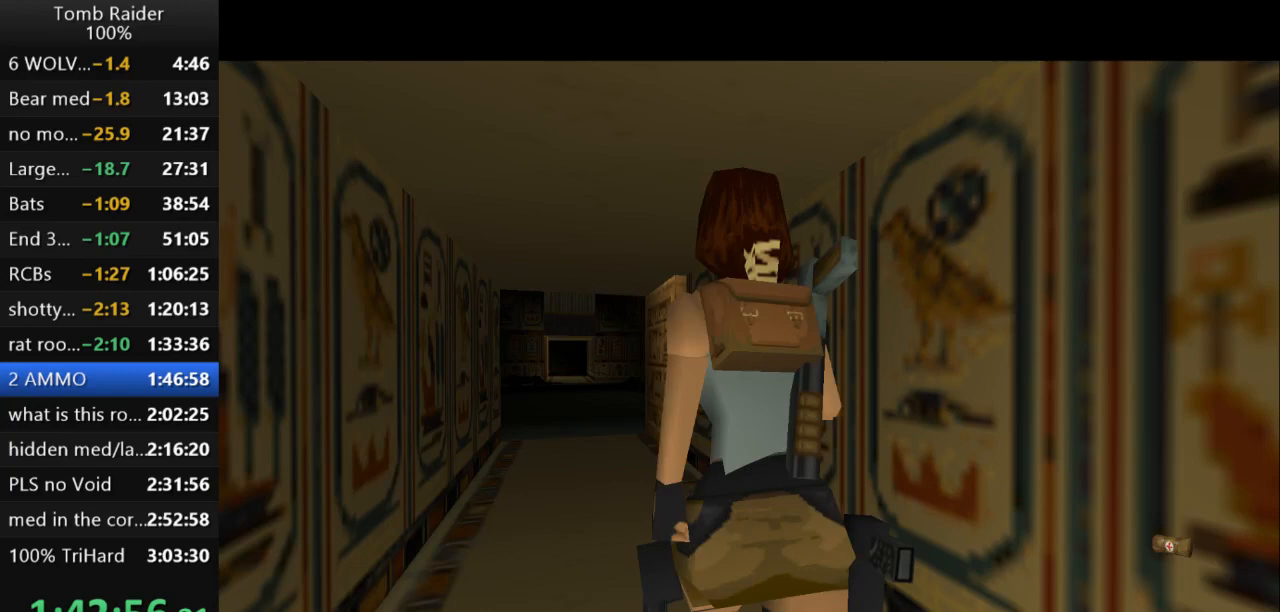
{"keys": ["jump", "up"], "events": [[300, "left", "down"], [433, "left", "up"]]}
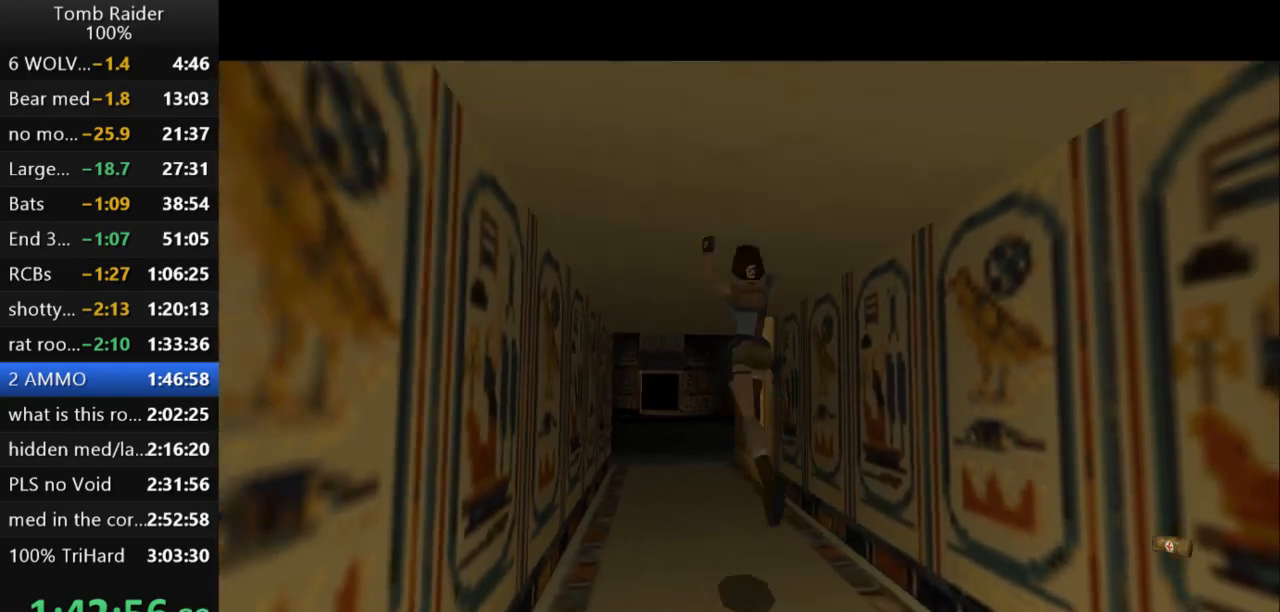
{"keys": ["jump", "up"], "events": []}
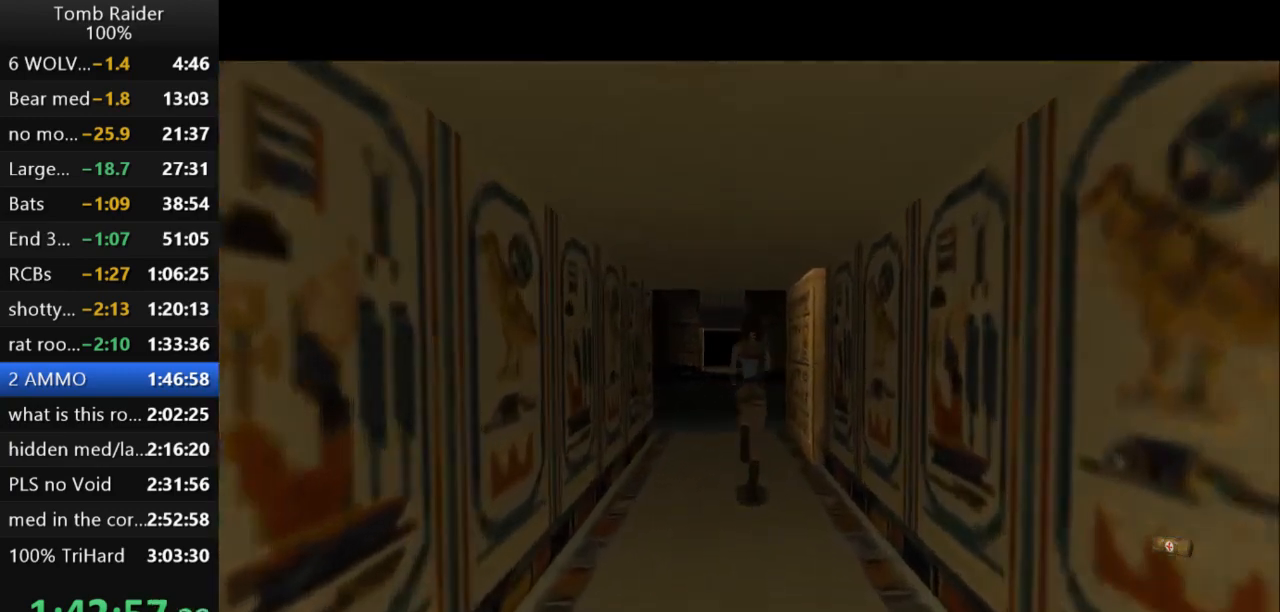
{"keys": ["jump", "up"], "events": []}
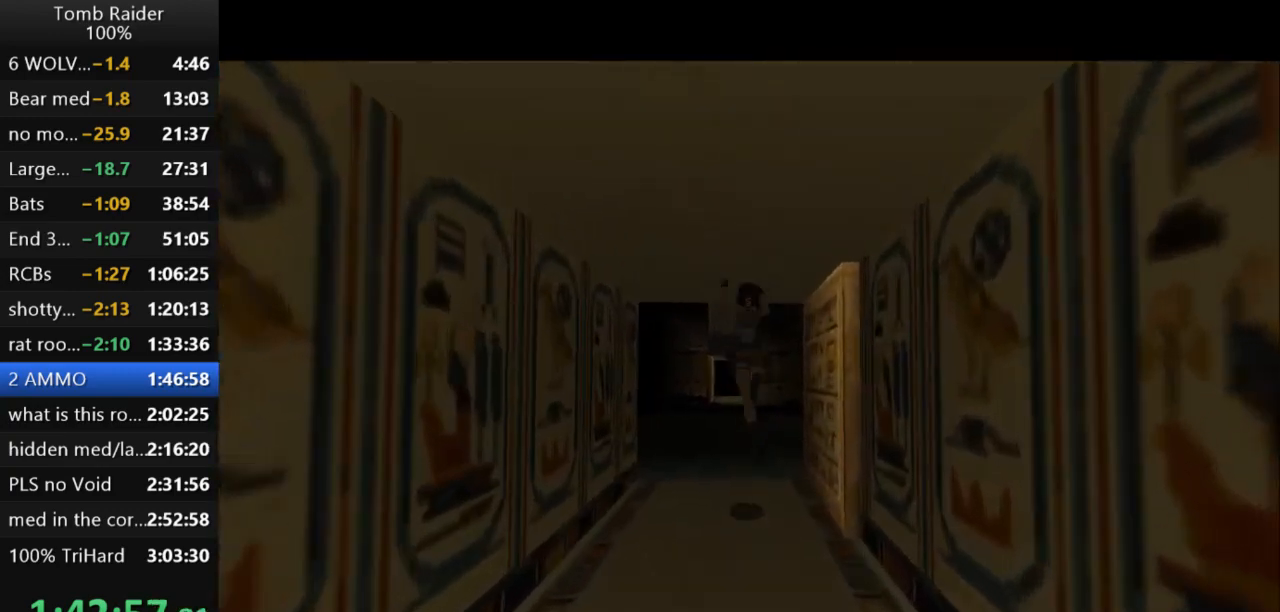
{"keys": ["jump", "up"], "events": [[267, "left", "down"], [467, "left", "up"]]}
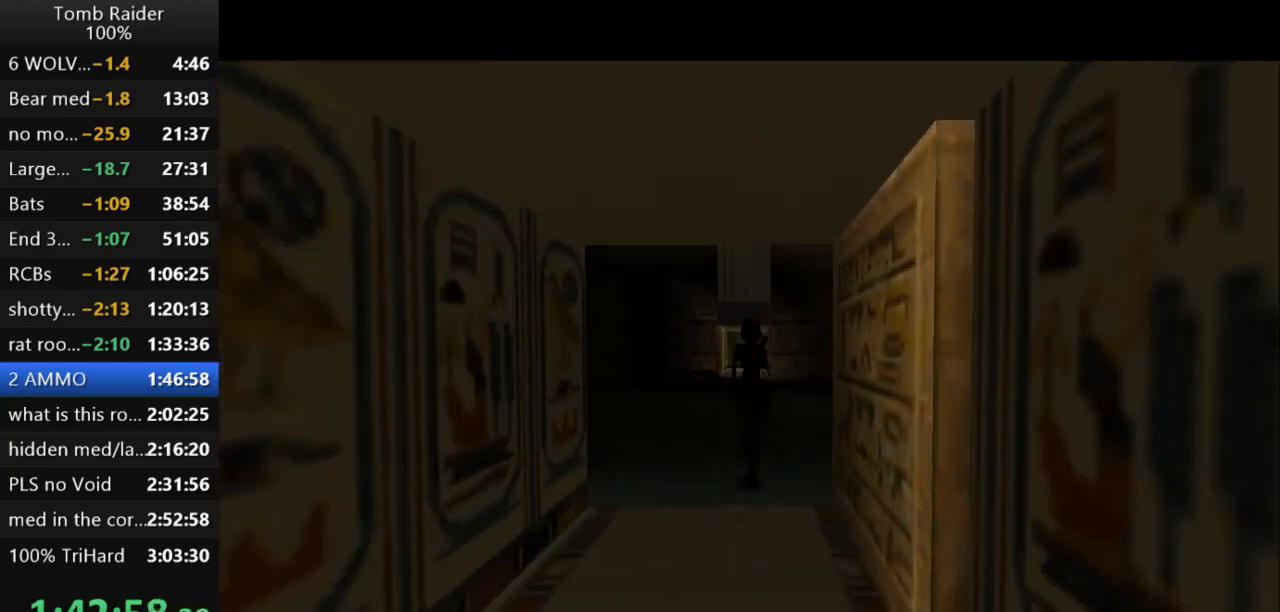
{"keys": ["jump", "left", "up"], "events": [[200, "left", "down"]]}
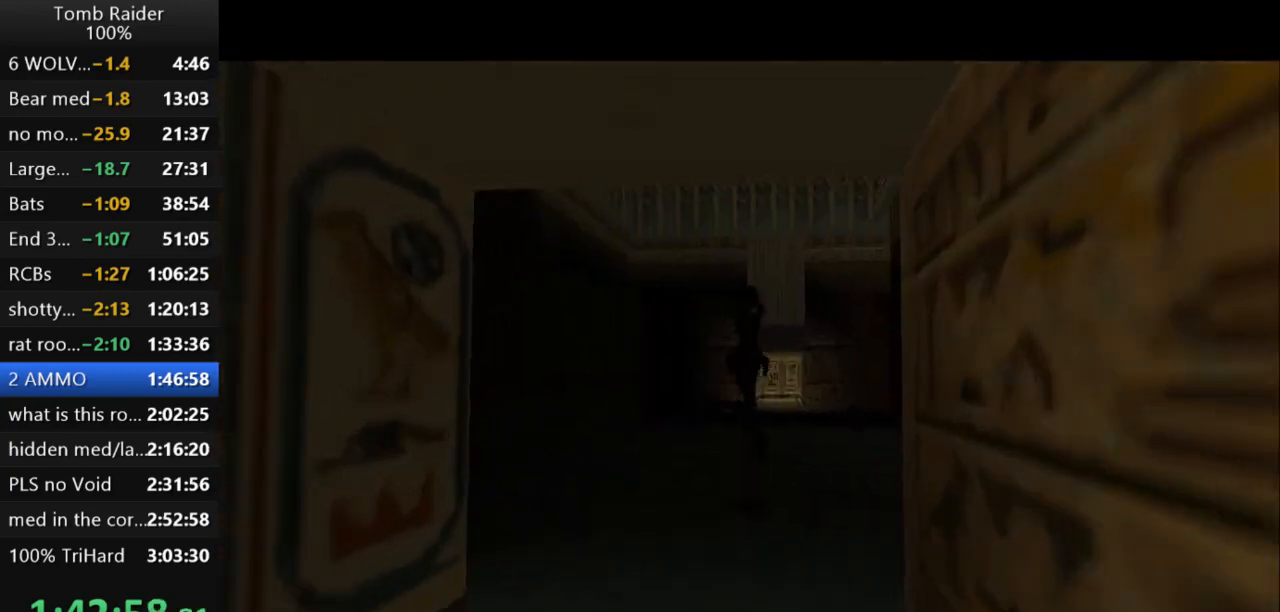
{"keys": ["left", "up"], "events": [[233, "jump", "up"]]}
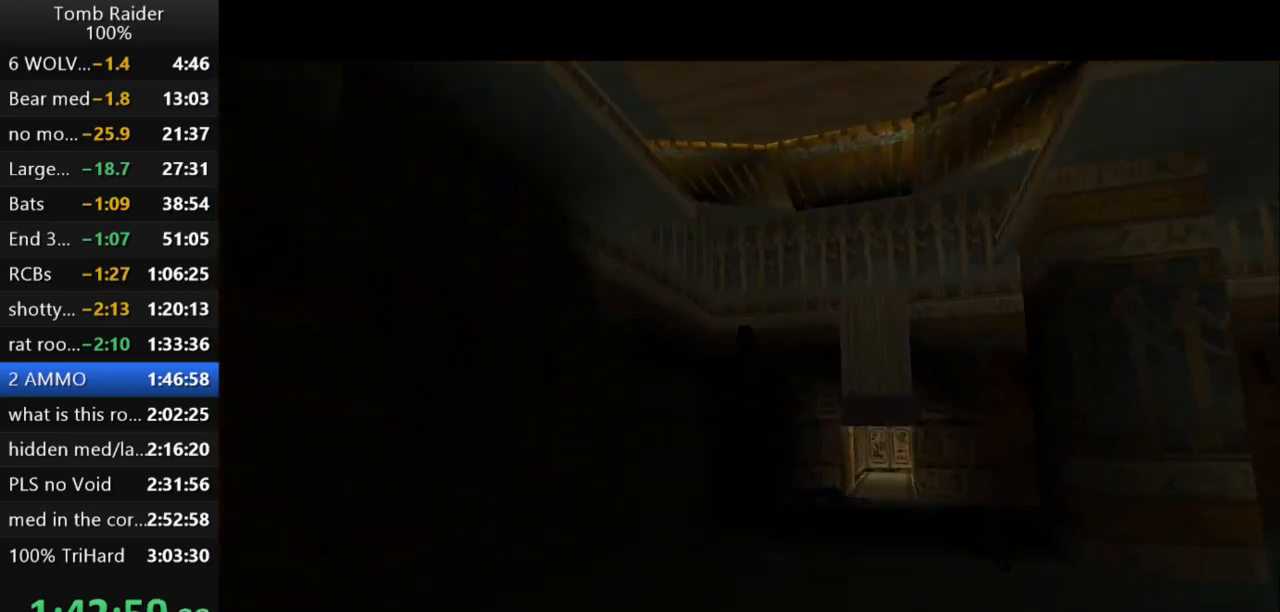
{"keys": ["left", "up"], "events": [[33, "left", "up"], [233, "left", "down"]]}
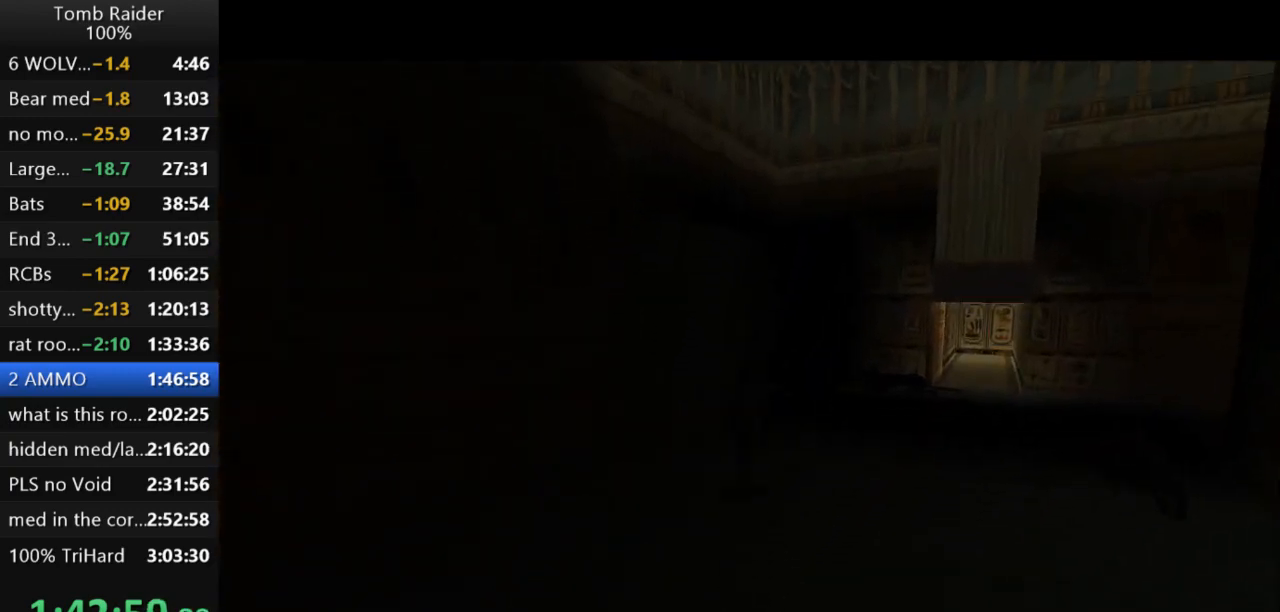
{"keys": ["right", "up"], "events": [[433, "left", "up"], [500, "right", "down"]]}
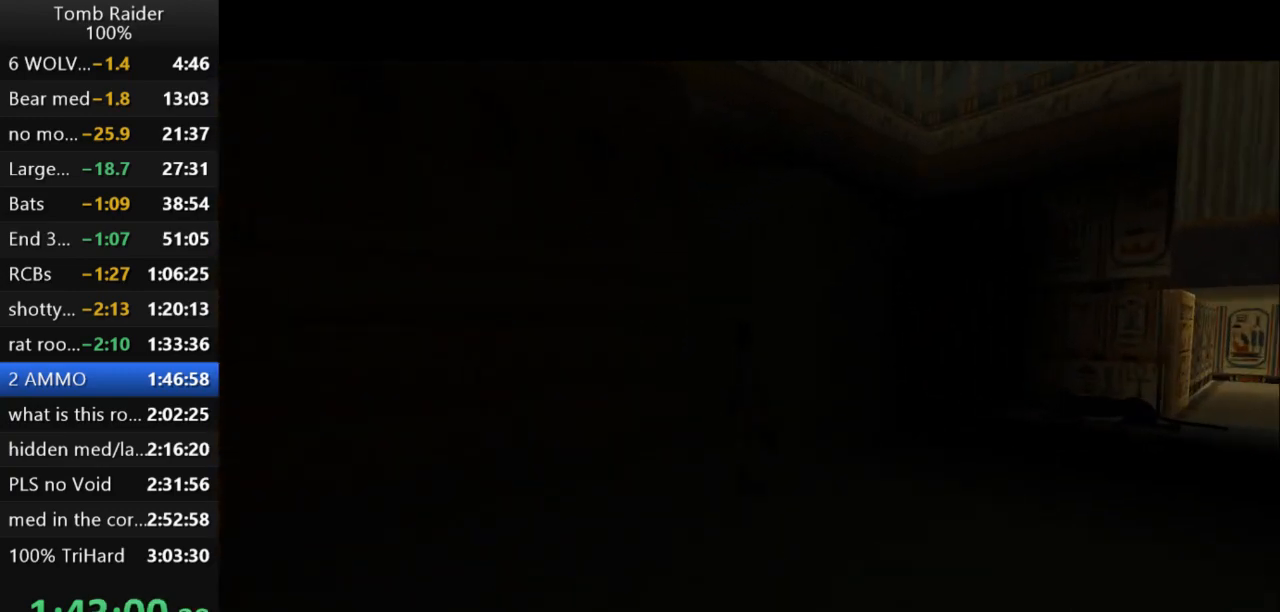
{"keys": ["right"], "events": [[133, "up", "up"]]}
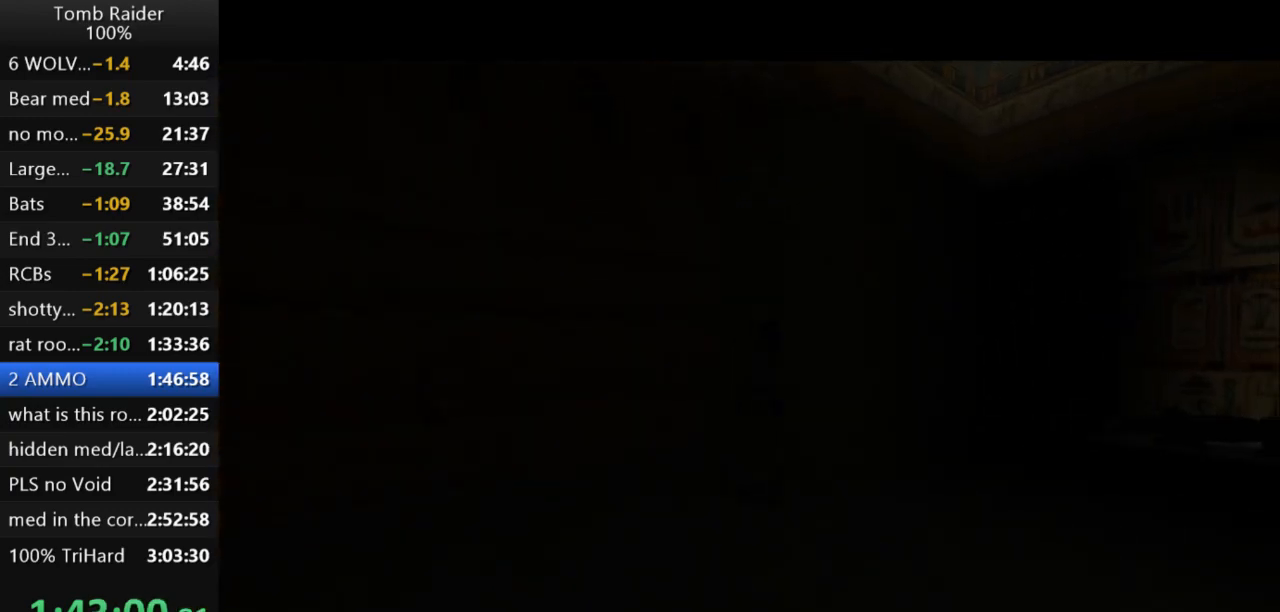
{"keys": [], "events": [[267, "right", "up"], [300, "up", "down"], [400, "up", "up"]]}
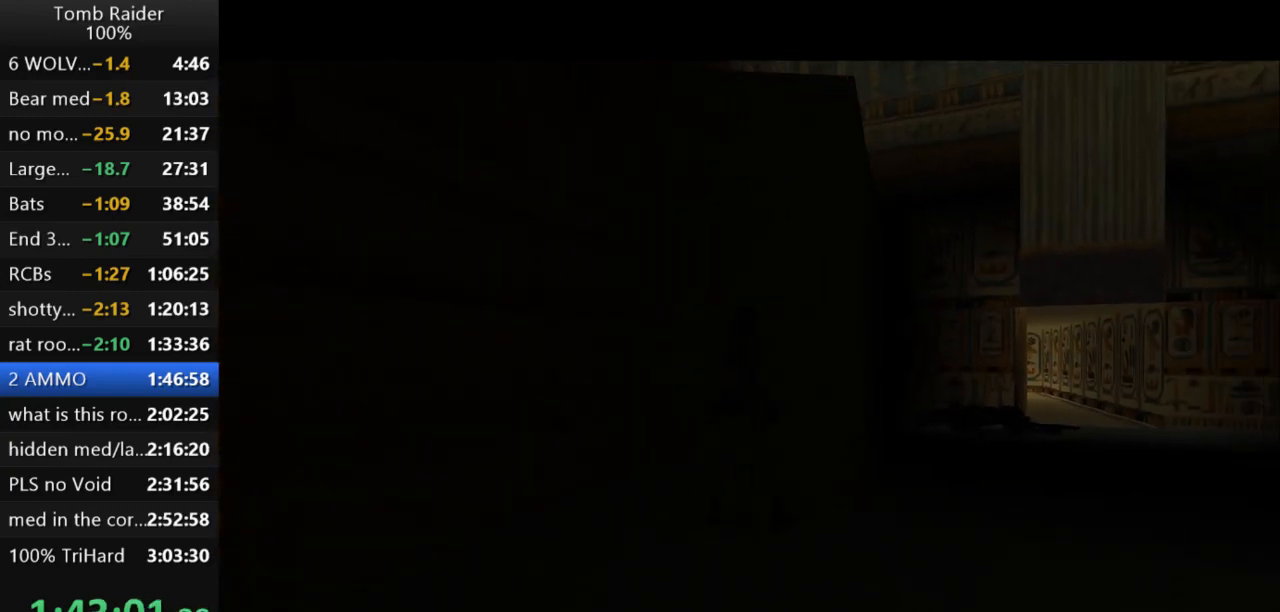
{"keys": ["jump"], "events": [[67, "jump", "down"]]}
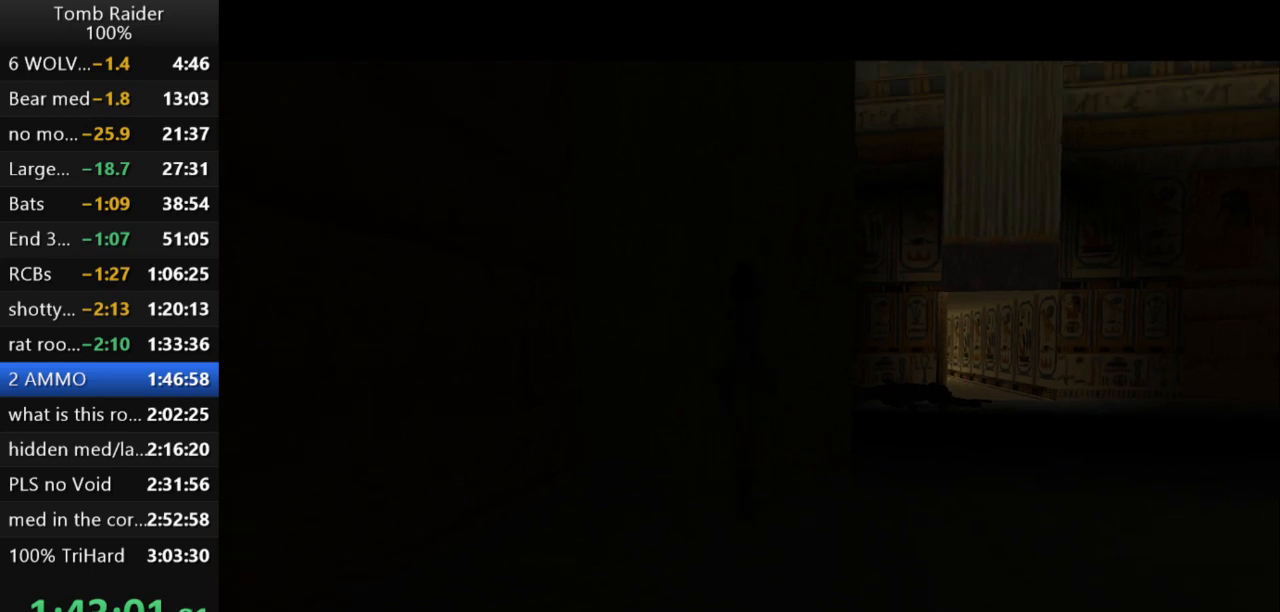
{"keys": ["action2", "up"], "events": [[33, "jump", "up"], [67, "action2", "down"], [367, "up", "down"]]}
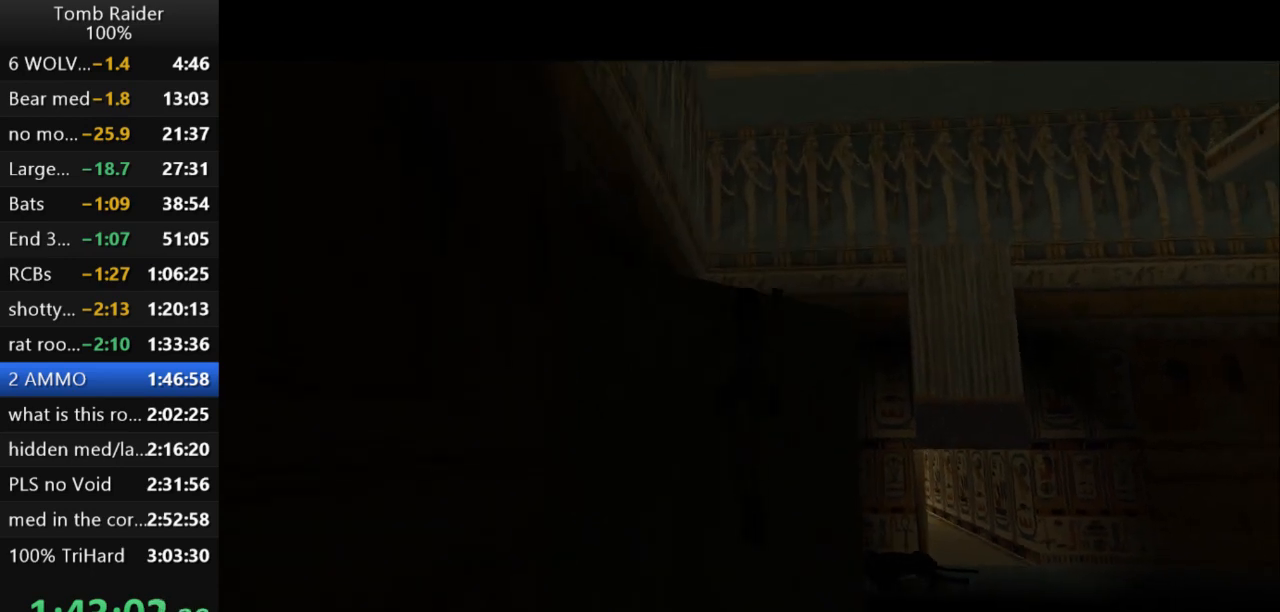
{"keys": [], "events": [[400, "action2", "up"], [400, "up", "up"]]}
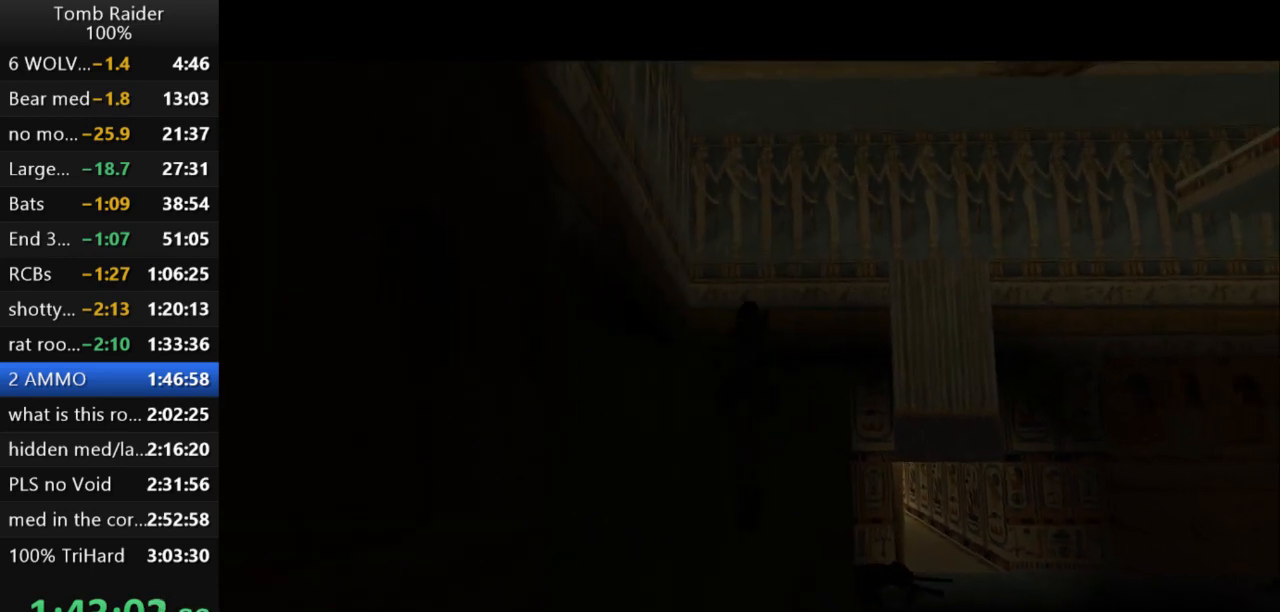
{"keys": [], "events": []}
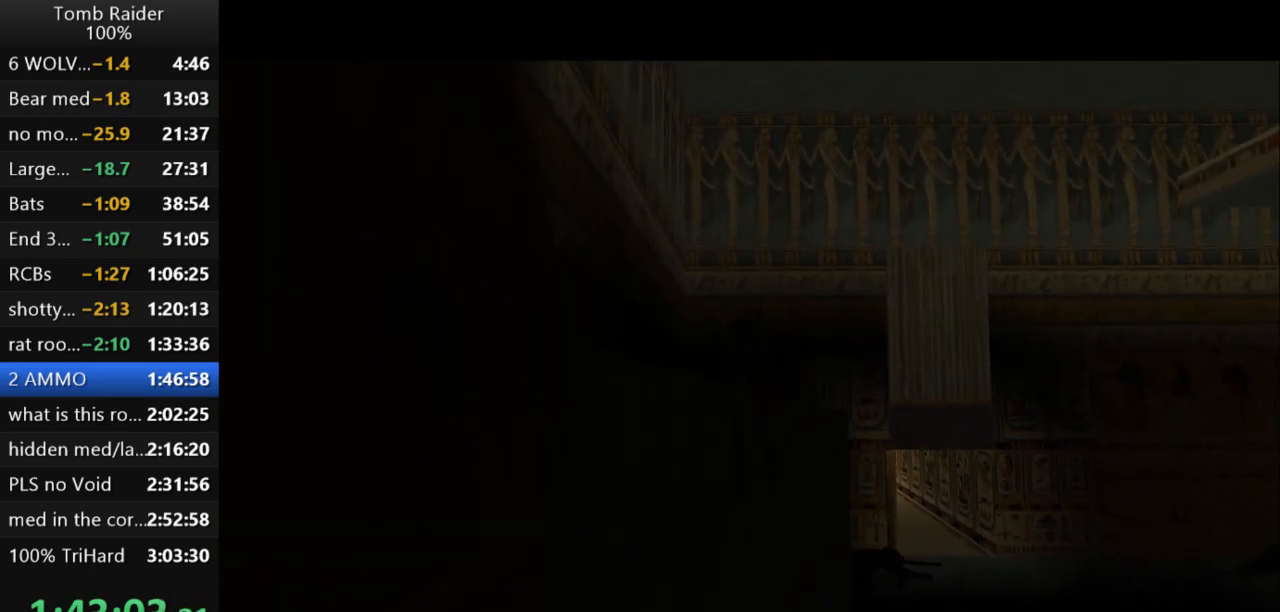
{"keys": ["guns"], "events": [[467, "guns", "down"]]}
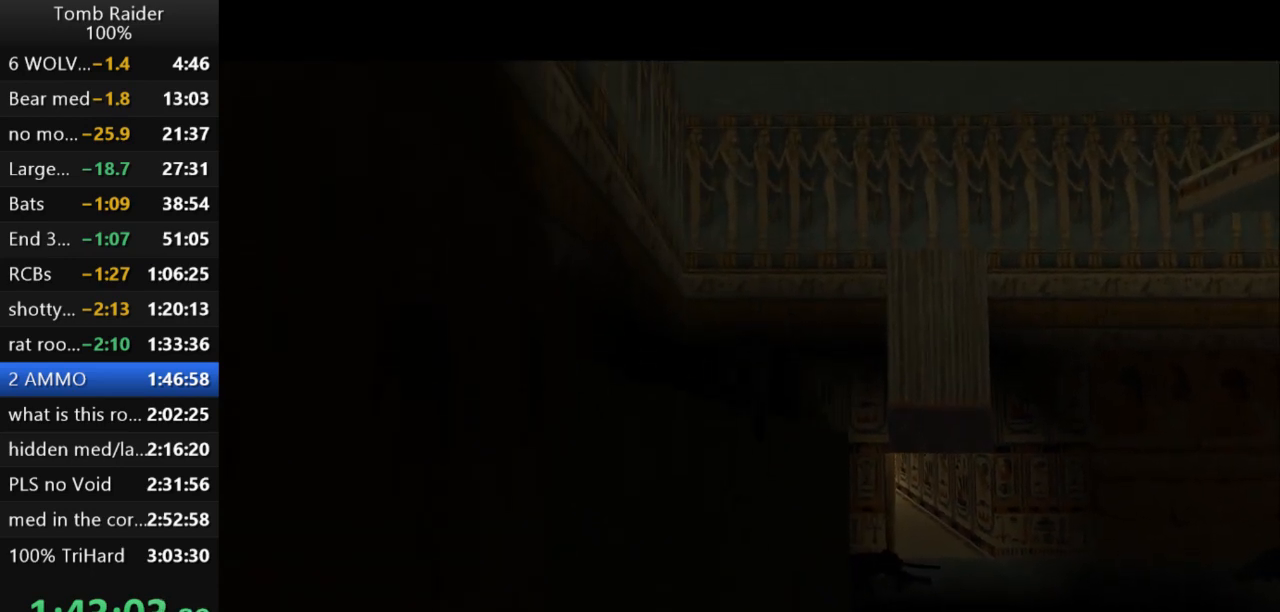
{"keys": ["guns"], "events": []}
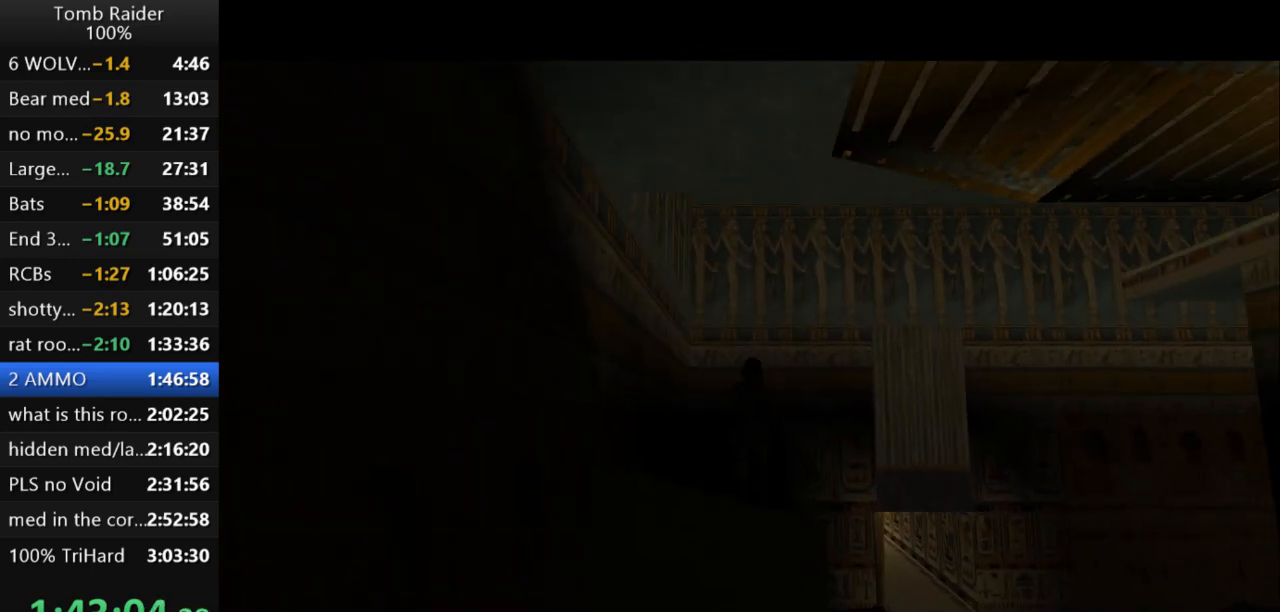
{"keys": ["left"], "events": [[100, "left", "down"], [167, "guns", "up"]]}
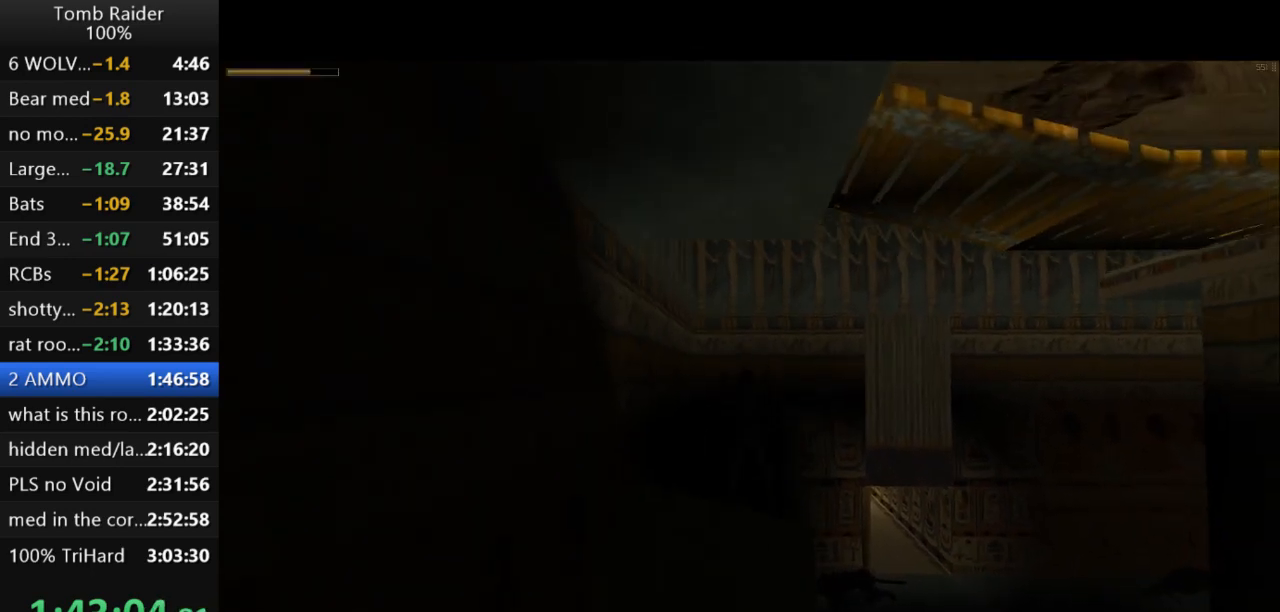
{"keys": ["guns", "left"], "events": [[367, "guns", "down"]]}
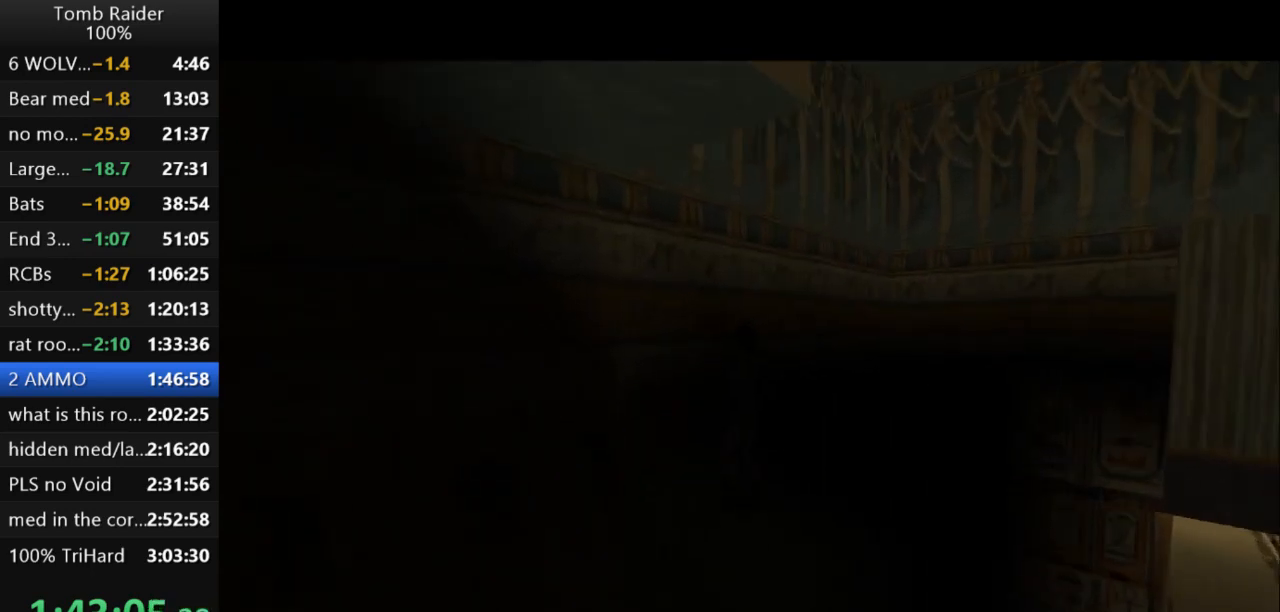
{"keys": ["jump"], "events": [[33, "guns", "up"], [467, "left", "up"], [500, "jump", "down"]]}
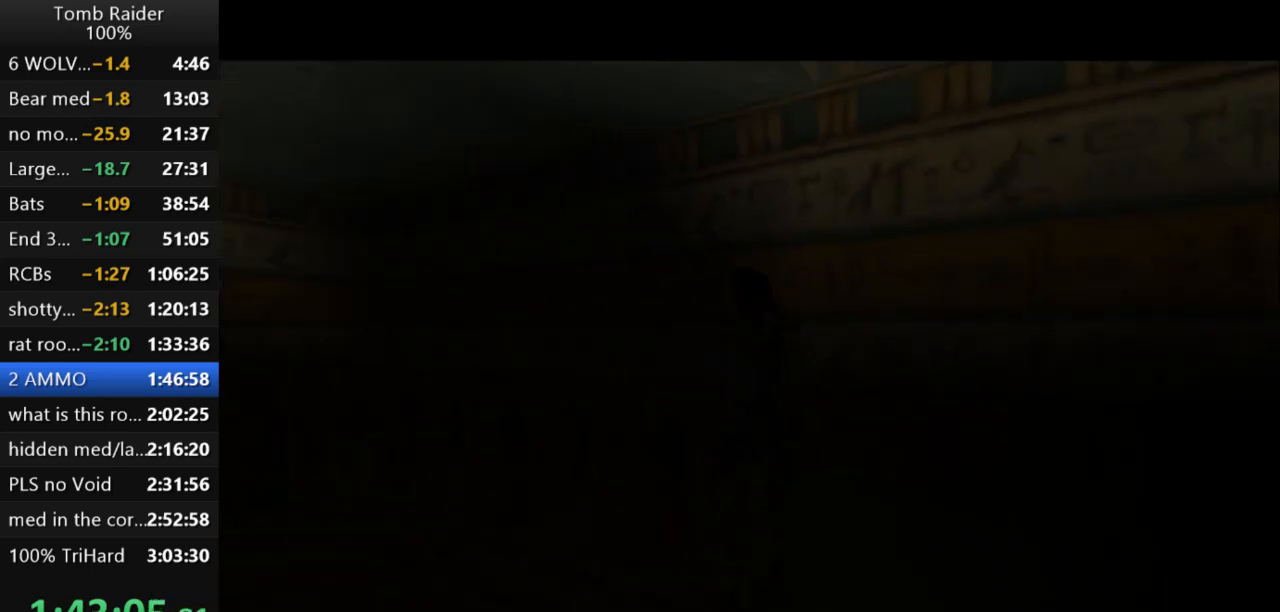
{"keys": ["action2"], "events": [[367, "jump", "up"], [400, "action2", "down"]]}
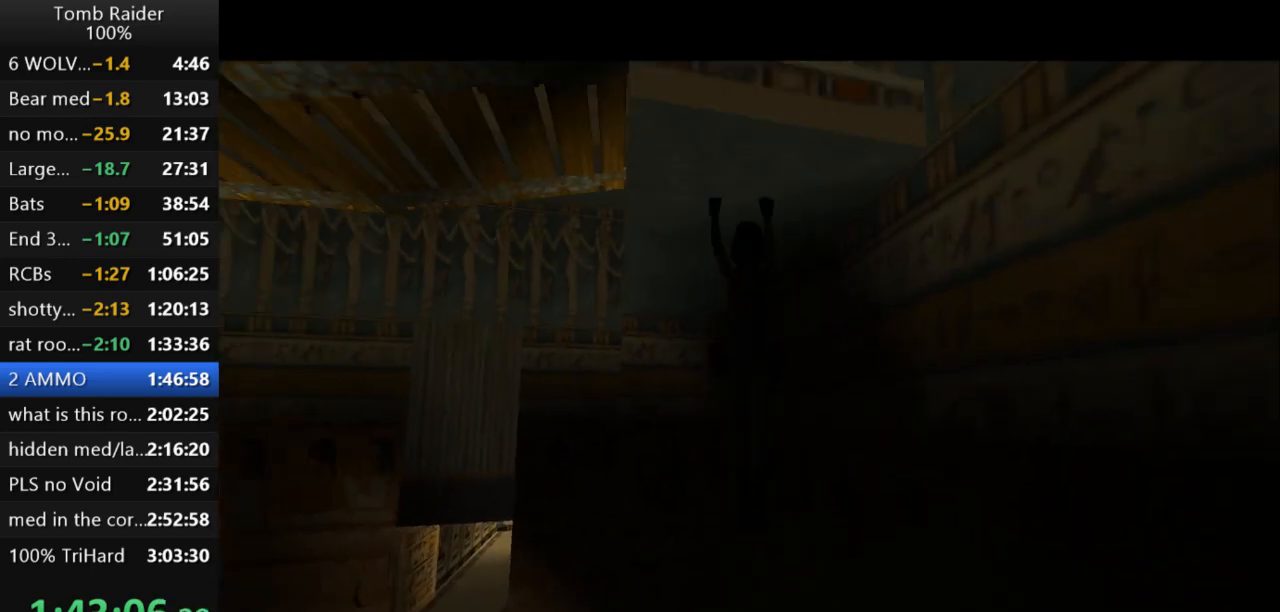
{"keys": ["action2", "up"], "events": [[400, "up", "down"]]}
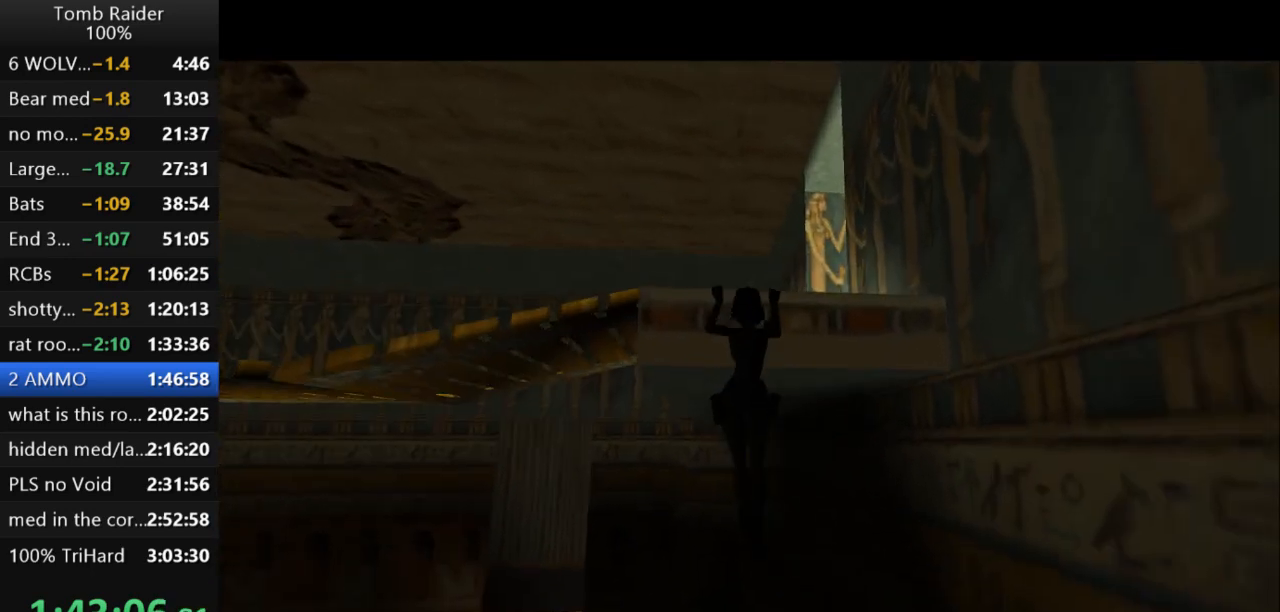
{"keys": ["action2", "up"], "events": []}
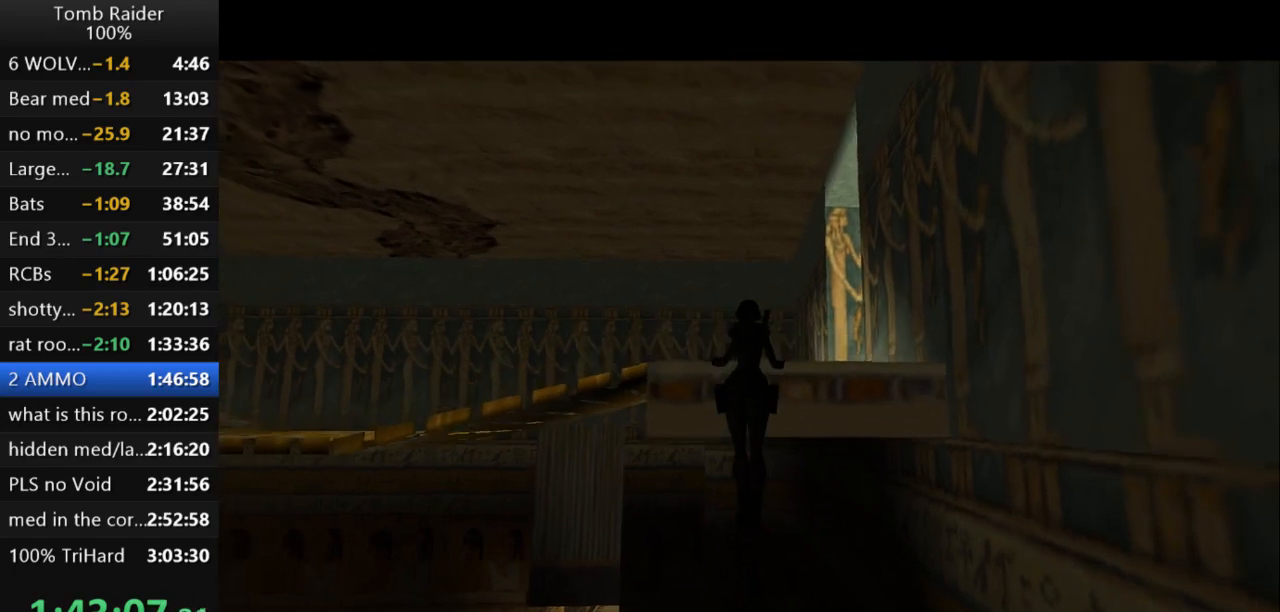
{"keys": ["right", "up"], "events": [[33, "action2", "up"], [367, "right", "down"]]}
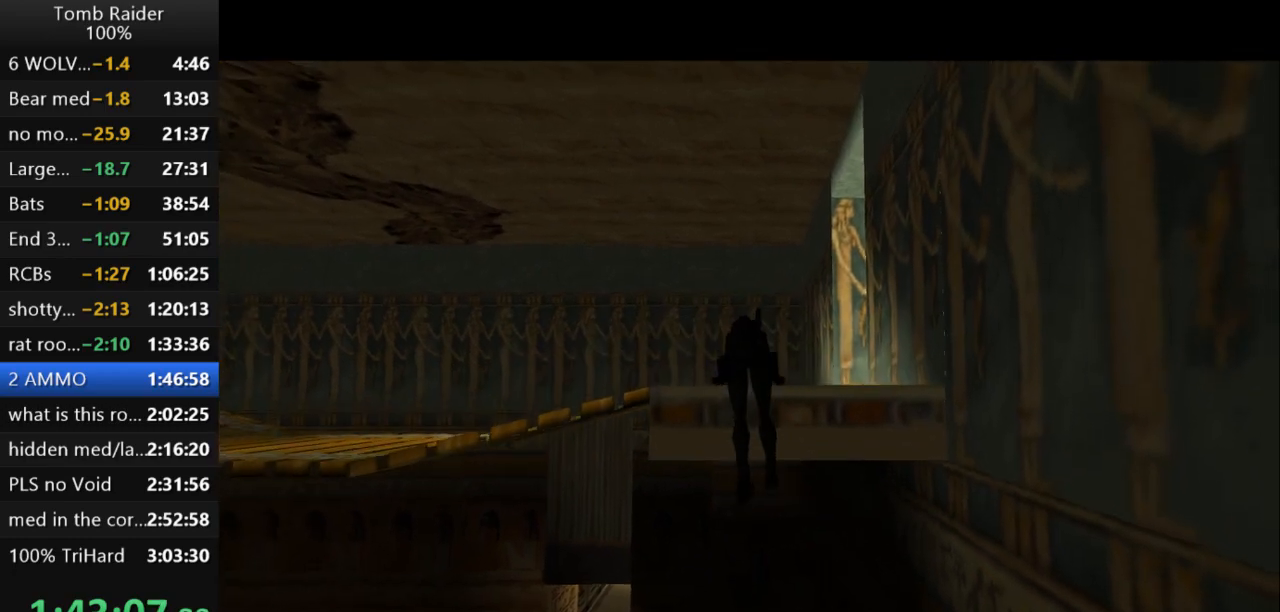
{"keys": ["right", "up"], "events": []}
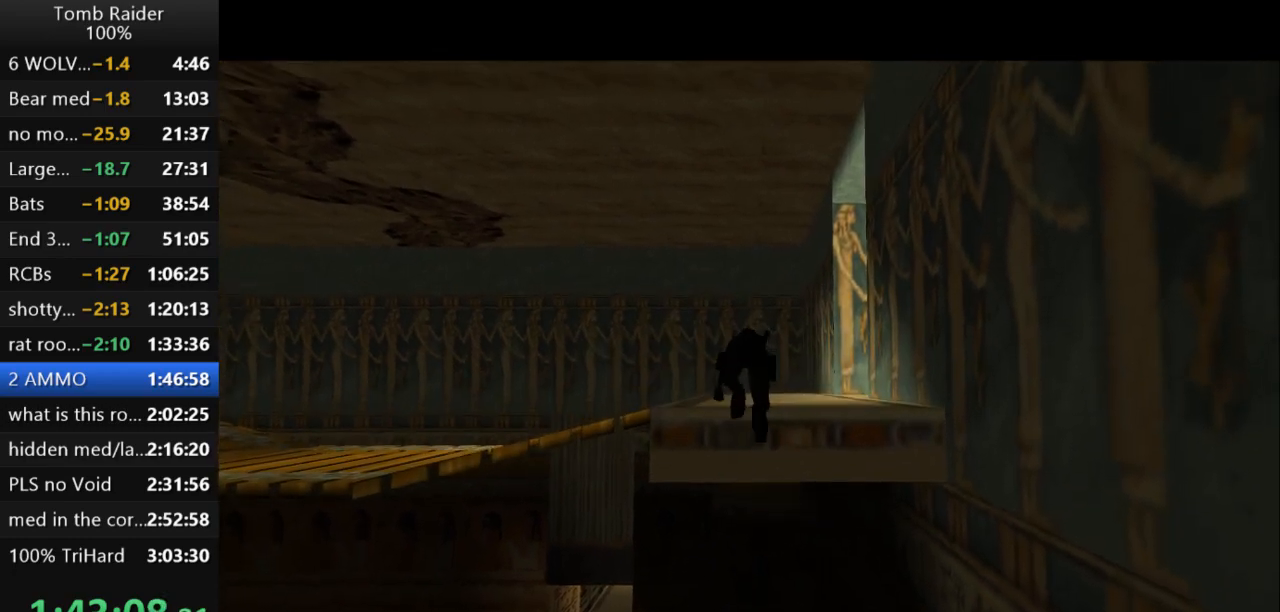
{"keys": ["up"], "events": [[300, "right", "up"]]}
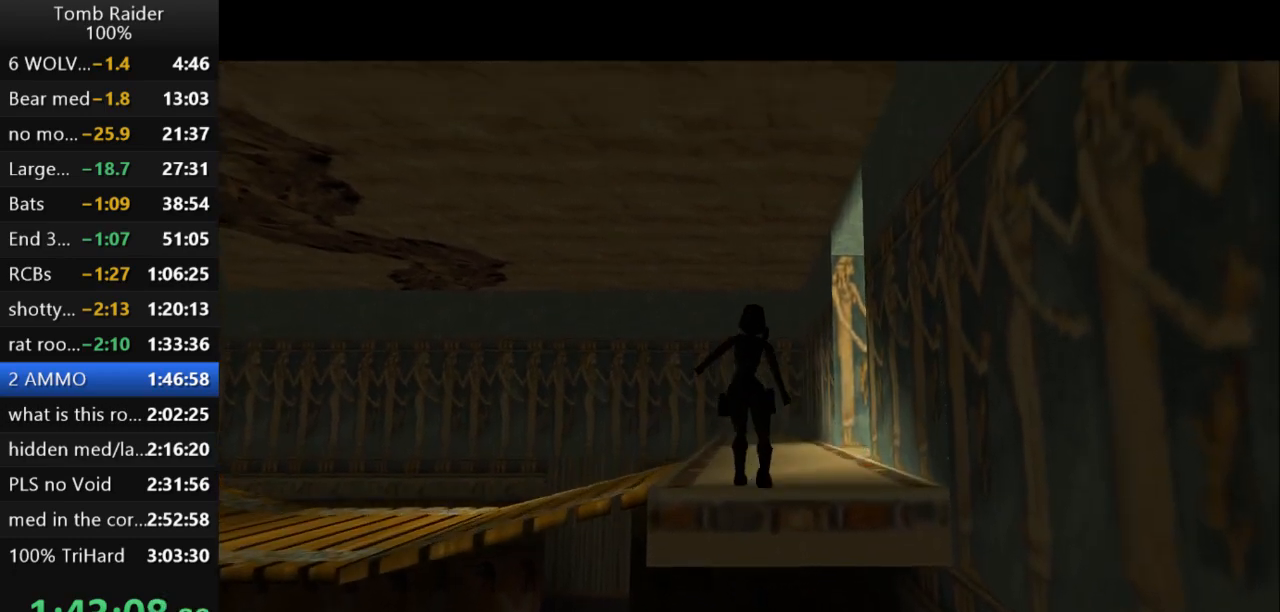
{"keys": ["right", "up"], "events": [[233, "right", "down"]]}
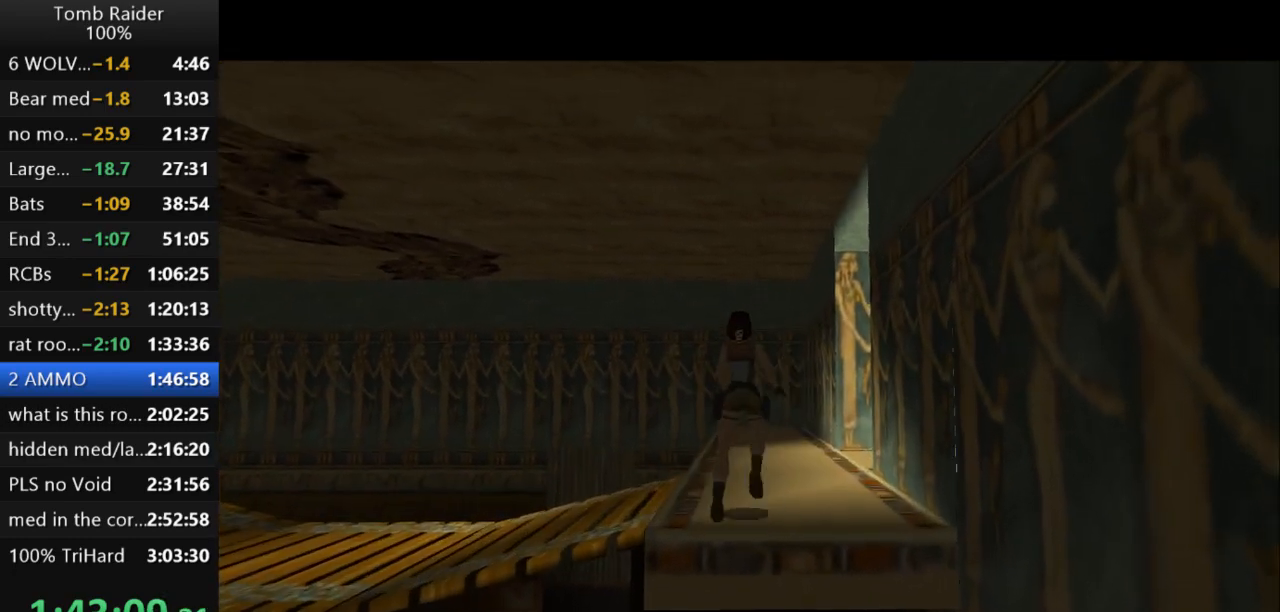
{"keys": ["right", "up"], "events": [[167, "guns", "down"], [500, "guns", "up"]]}
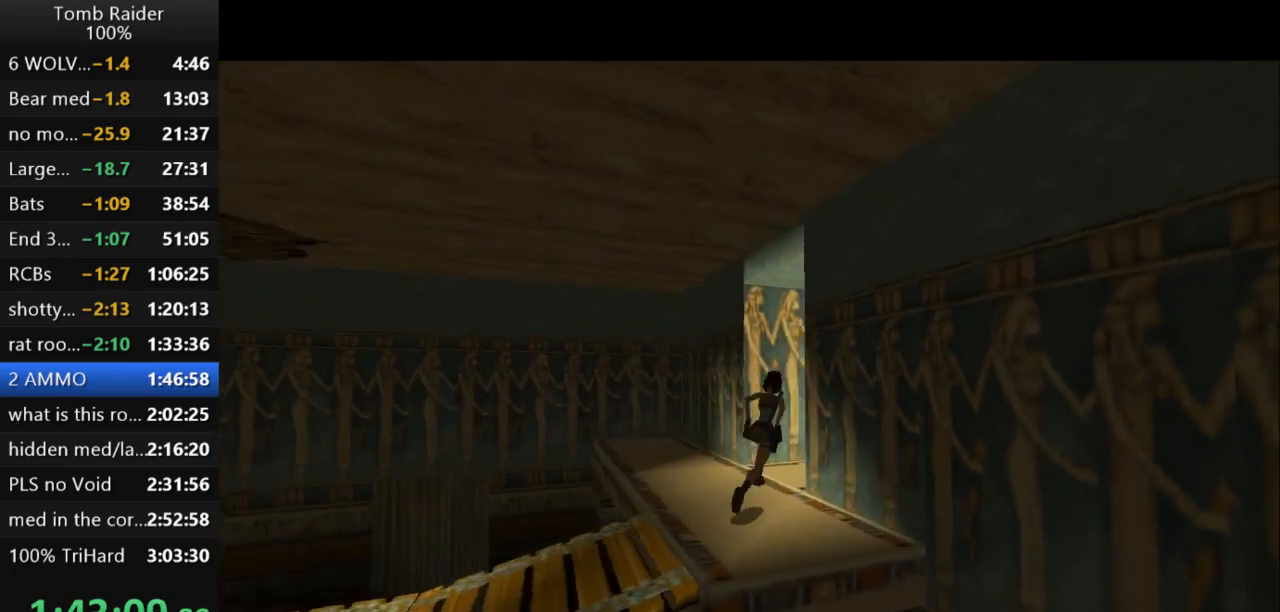
{"keys": ["right", "up"], "events": [[67, "right", "up"], [200, "right", "down"]]}
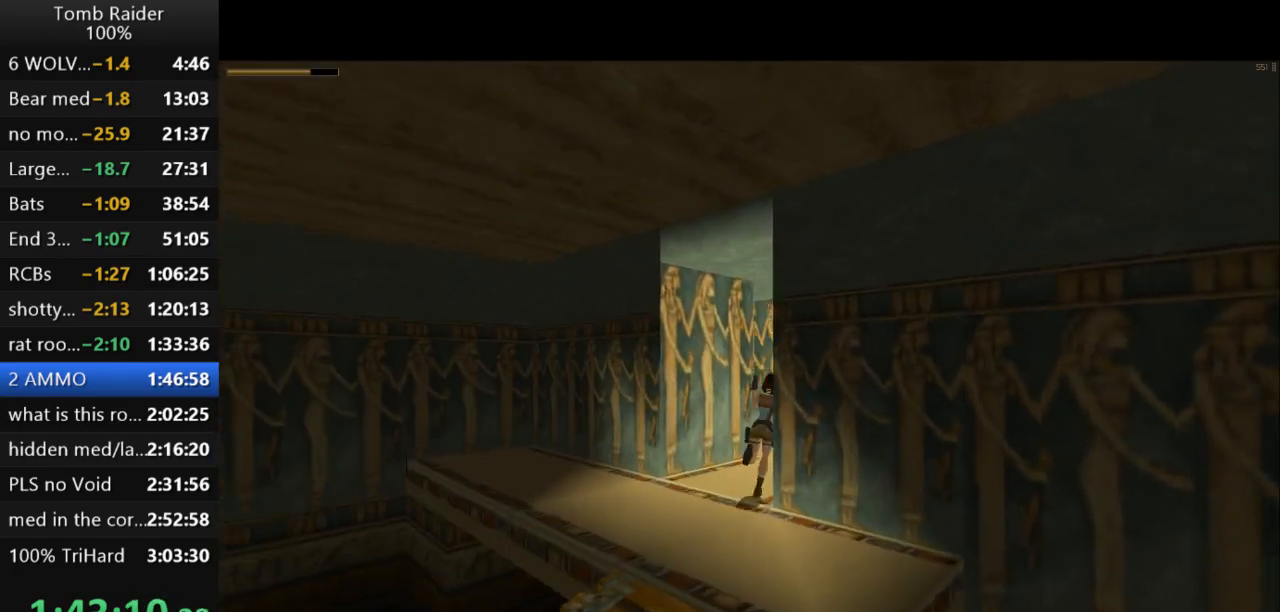
{"keys": ["left", "up"], "events": [[133, "right", "up"], [433, "left", "down"]]}